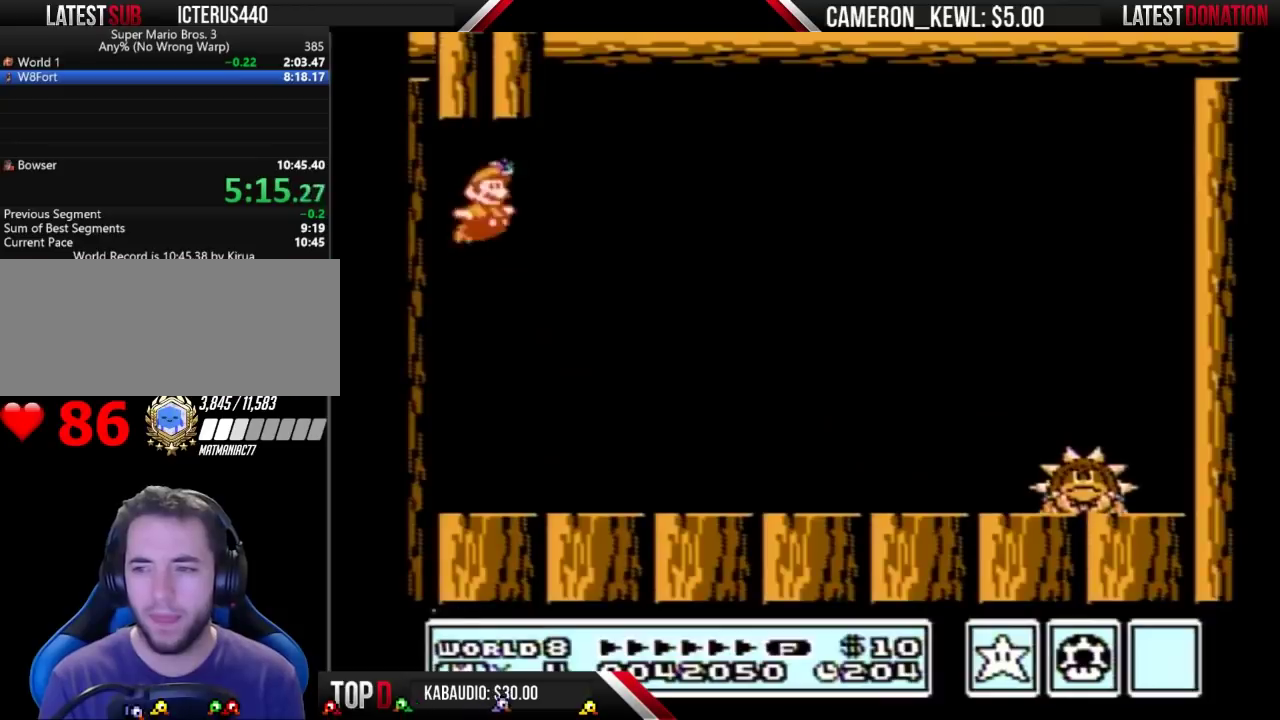
Gameplay with a controller (Nintendo layout); each line is a JSON object with the inputs held at the frame after it. "events" lists button and stick changes between this image and that frame as [ms after this image, input, new state], when the widget could be followed in between. Not read: L3 R3.
{"buttons": ["B", "DPAD_RIGHT"], "events": [[267, "B", "down"], [433, "DPAD_RIGHT", "down"]]}
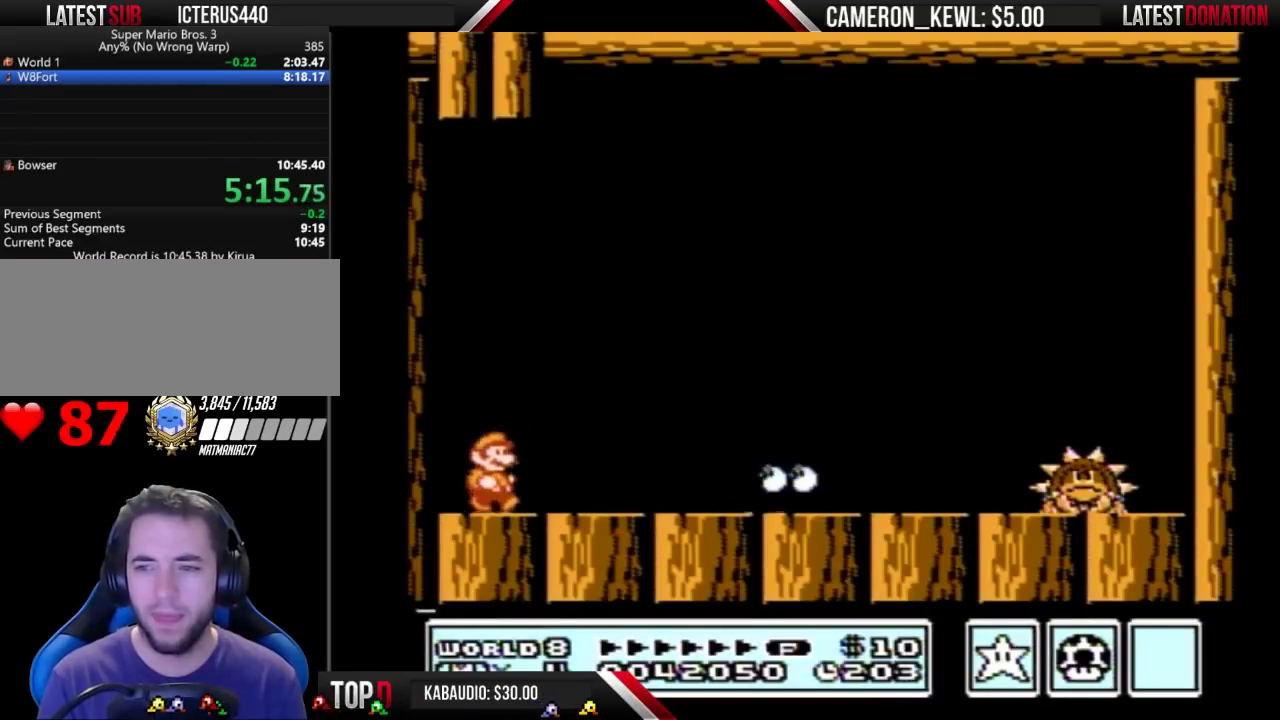
{"buttons": ["B", "DPAD_RIGHT"], "events": [[67, "A", "down"], [167, "A", "up"]]}
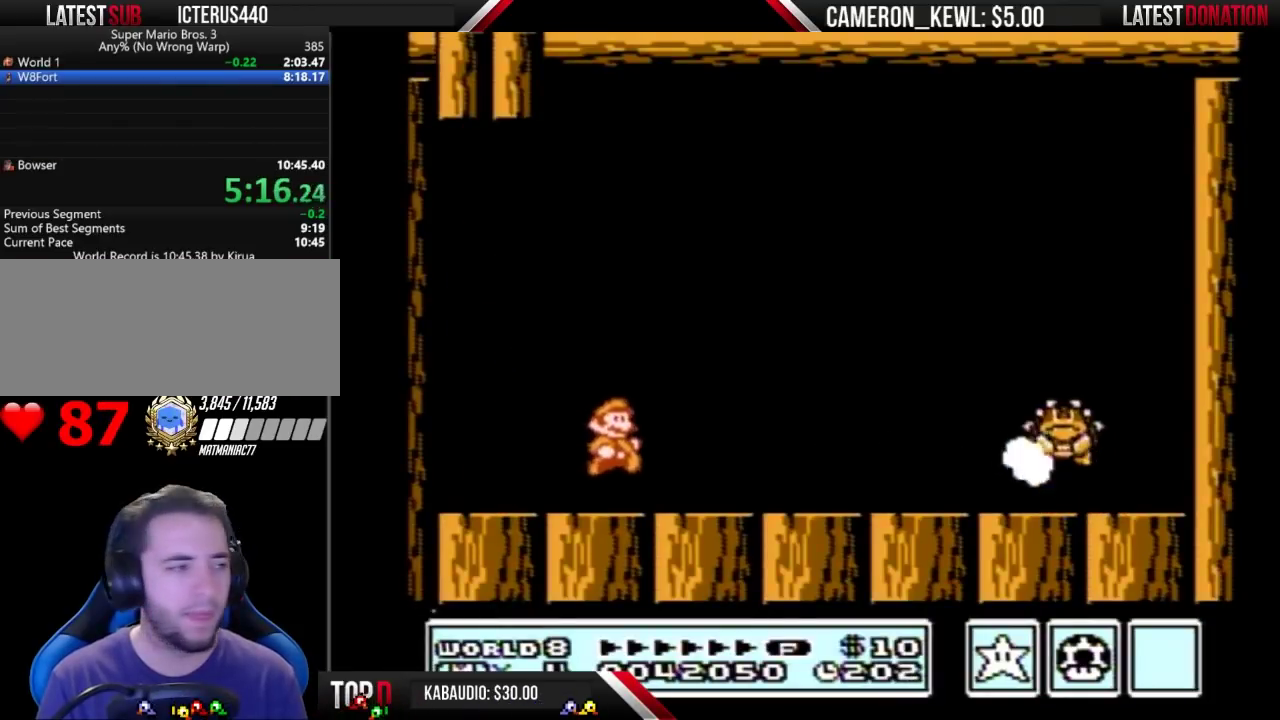
{"buttons": [], "events": [[300, "DPAD_RIGHT", "up"], [333, "B", "up"], [400, "B", "down"], [467, "B", "up"]]}
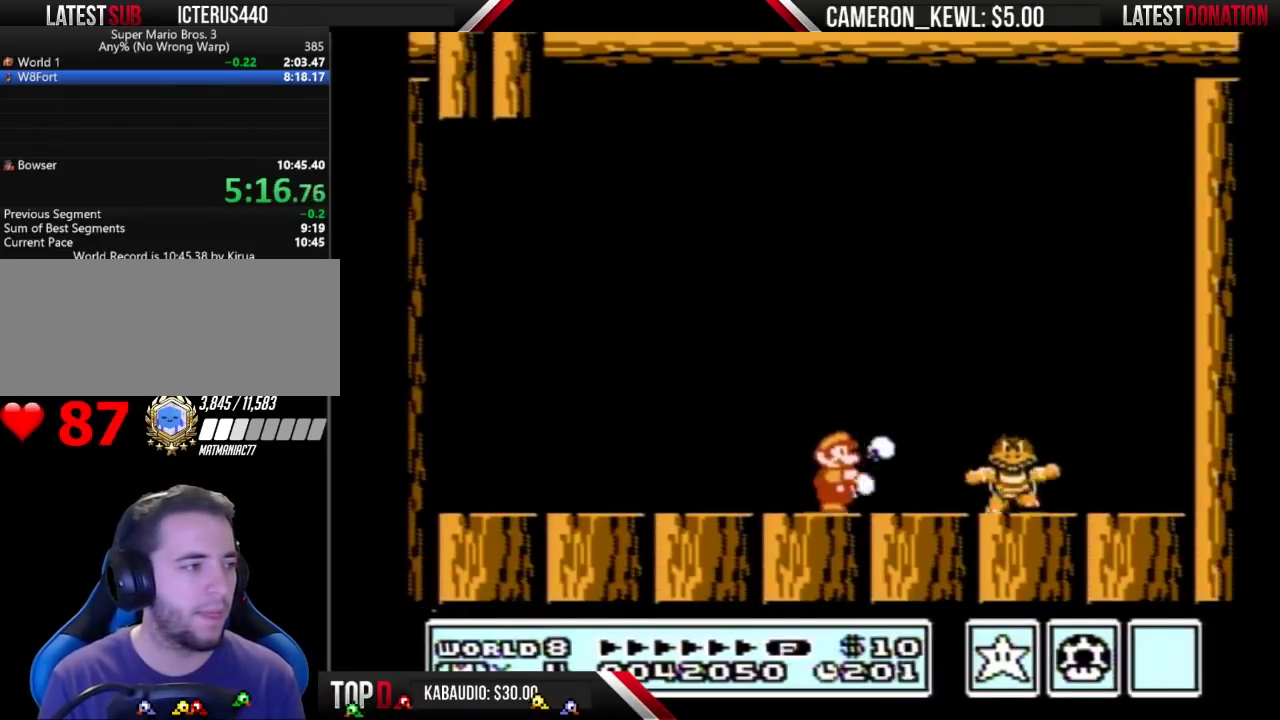
{"buttons": [], "events": [[33, "B", "down"], [133, "DPAD_LEFT", "down"], [333, "B", "up"], [333, "DPAD_LEFT", "up"], [433, "B", "down"], [500, "B", "up"]]}
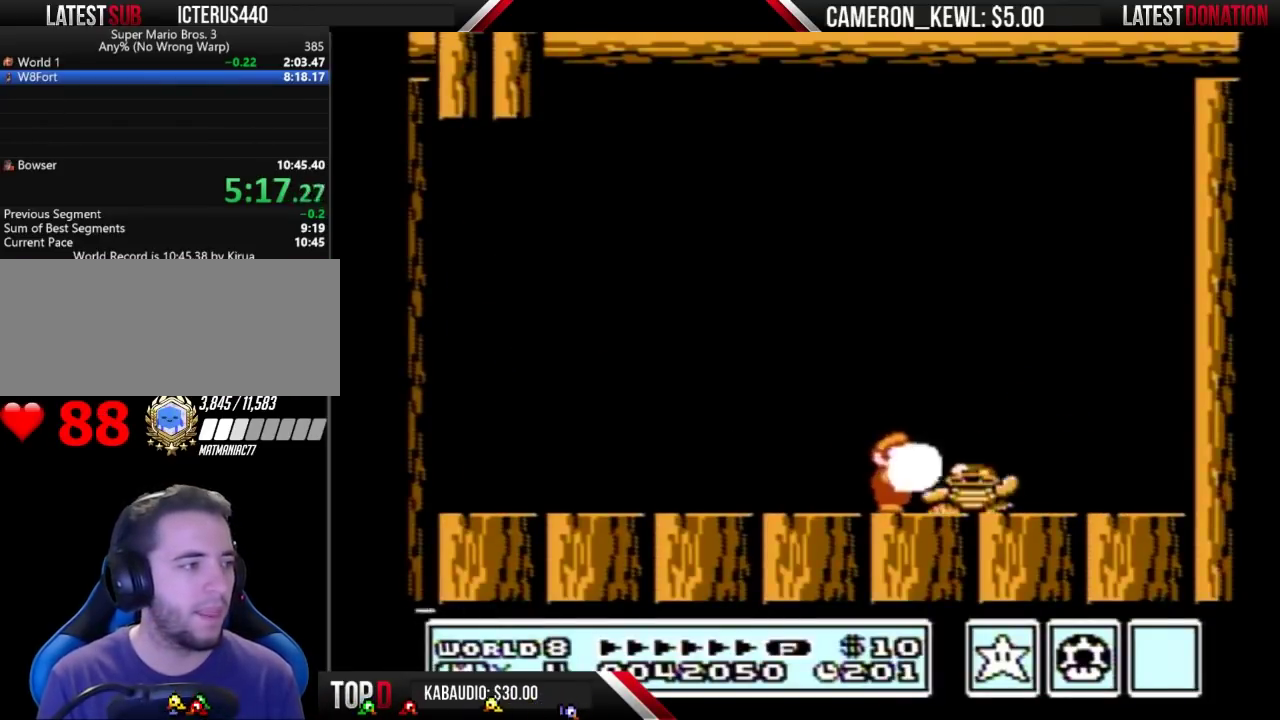
{"buttons": ["DPAD_RIGHT"], "events": [[67, "B", "down"], [100, "DPAD_RIGHT", "down"], [200, "B", "up"]]}
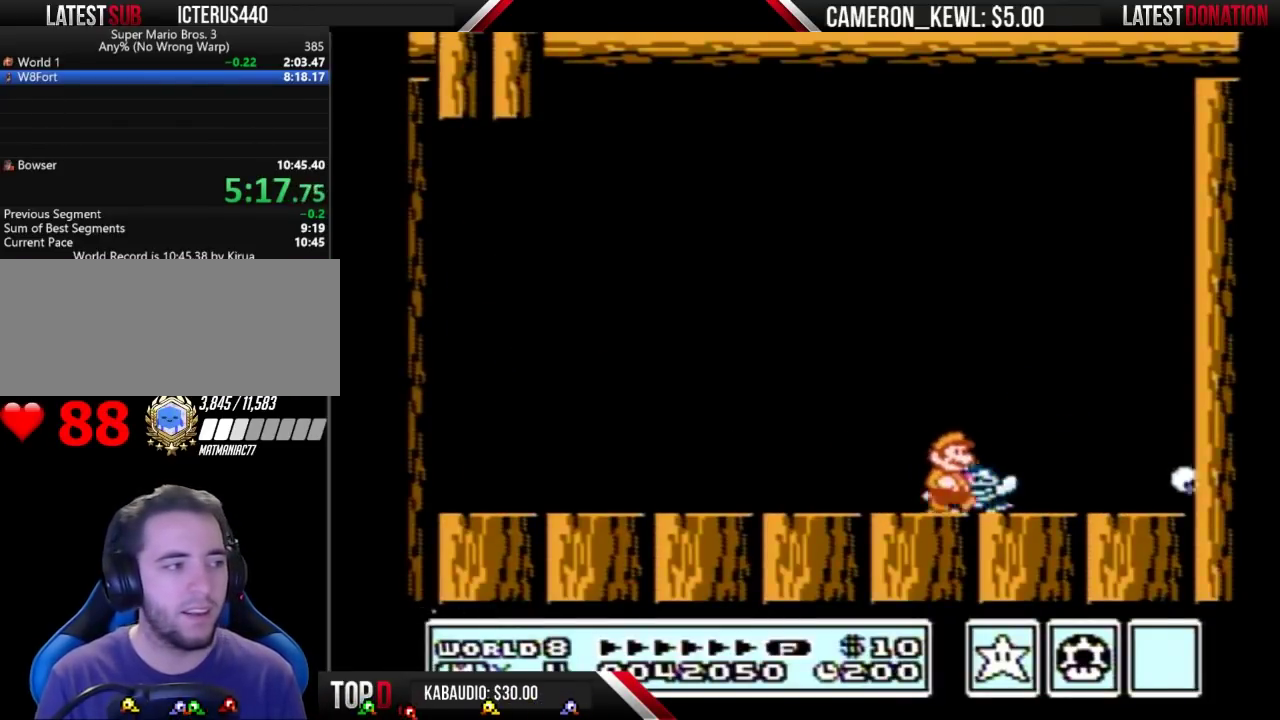
{"buttons": [], "events": [[33, "DPAD_RIGHT", "up"], [100, "DPAD_LEFT", "down"], [267, "DPAD_LEFT", "up"]]}
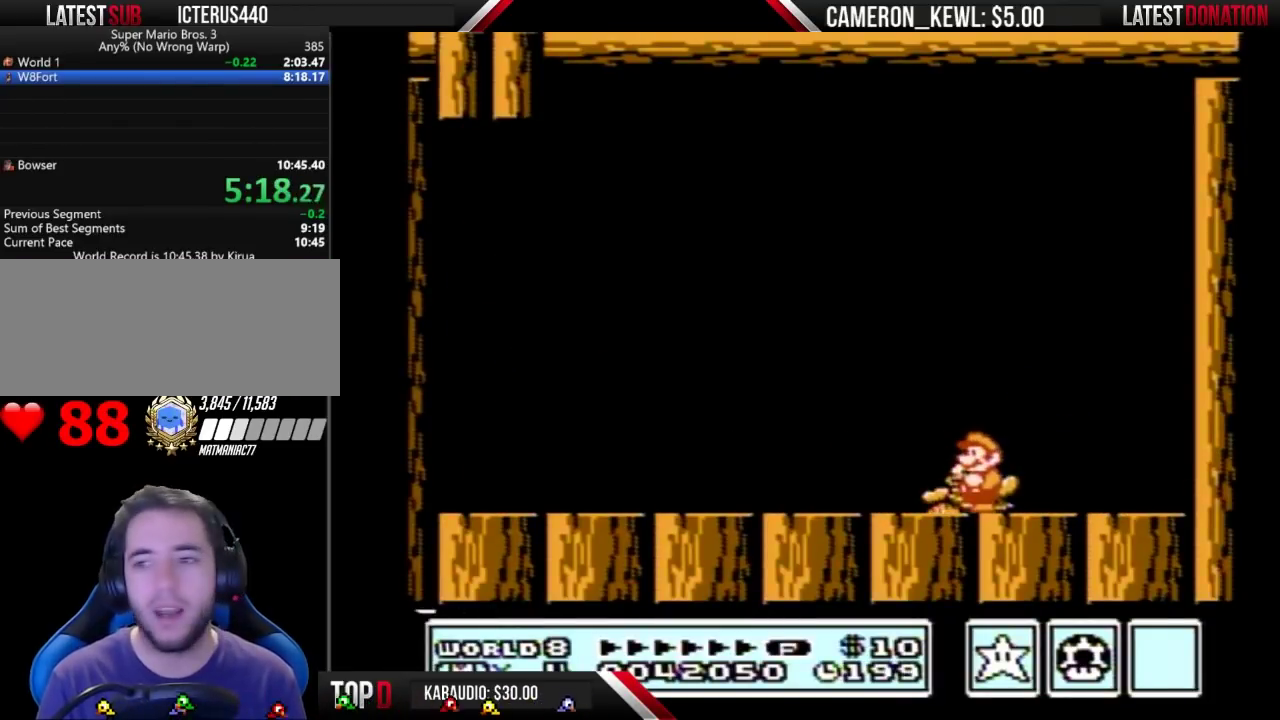
{"buttons": ["A", "B"], "events": [[67, "DPAD_LEFT", "down"], [167, "DPAD_LEFT", "up"], [333, "B", "down"], [333, "DPAD_DOWN", "down"], [367, "A", "down"], [500, "DPAD_DOWN", "up"]]}
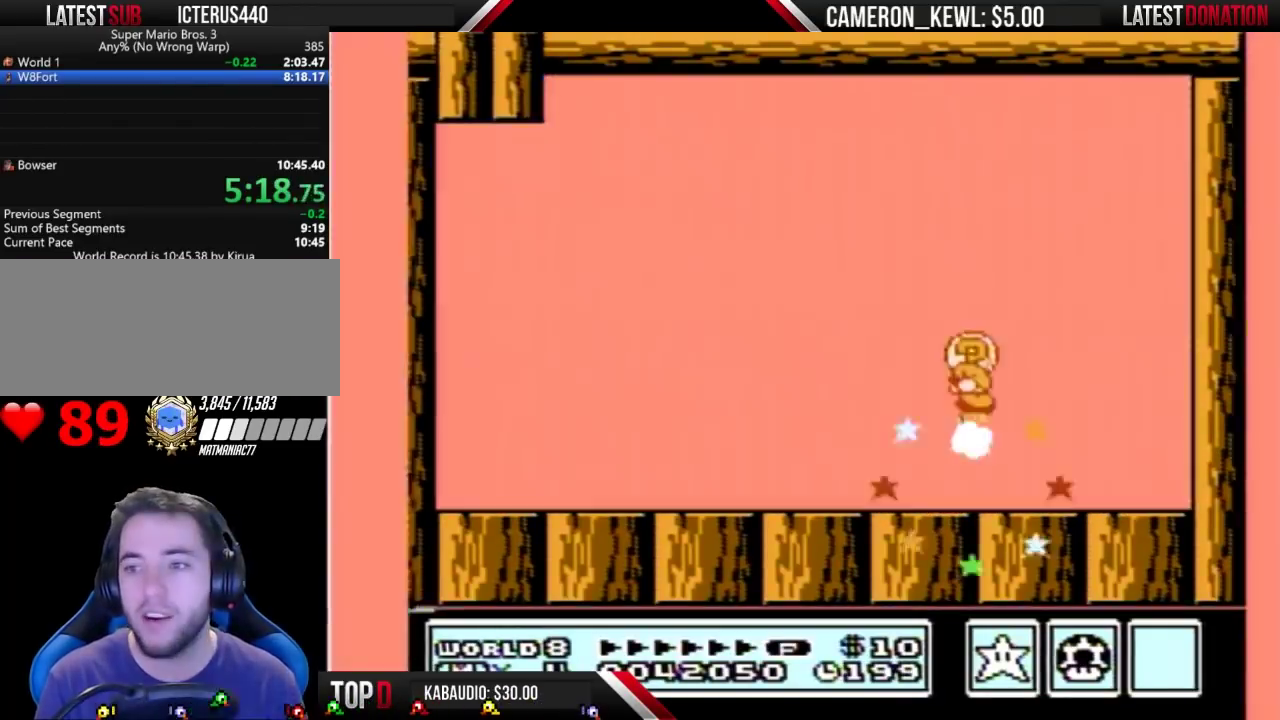
{"buttons": [], "events": [[267, "A", "up"], [267, "B", "up"]]}